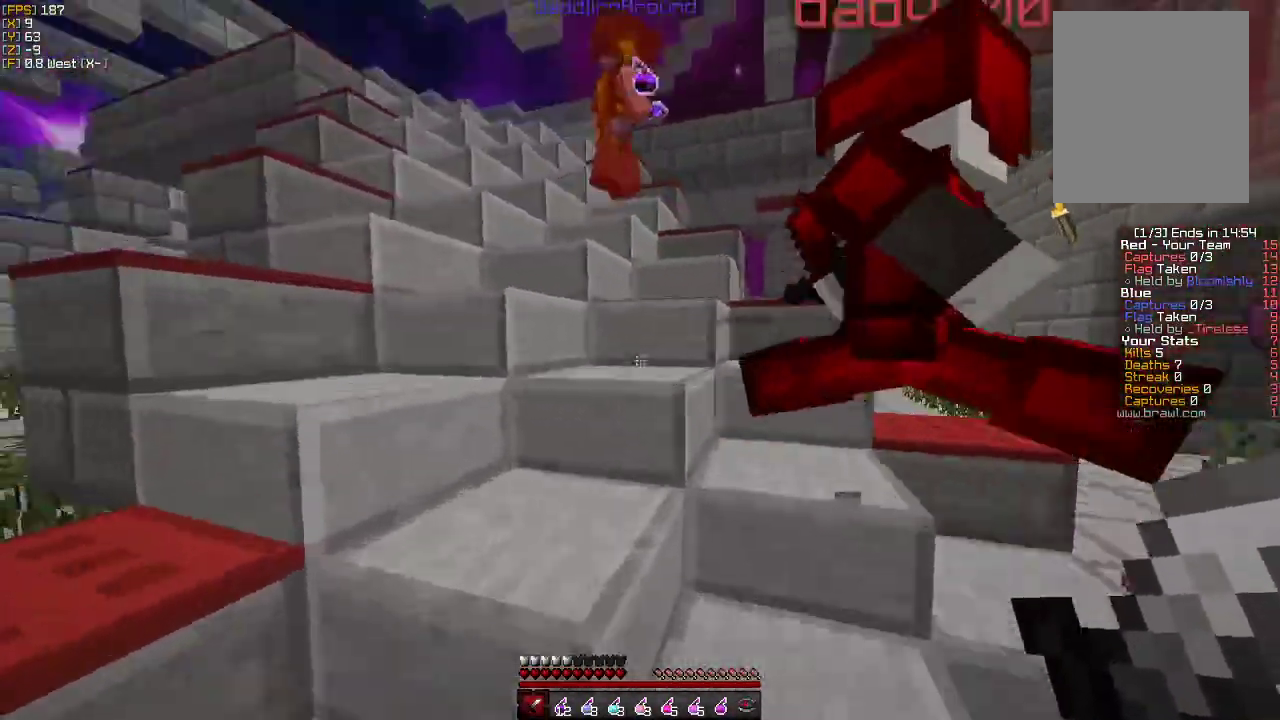
Gameplay with keyboard and mouse; each line is a JSON object with the keys and mouse buttons held at the frame after it. "events" lists presses ("down") and releases ("up") of "a", "d", "s", "w", "mouse_left" and "mouse_right" between this image and that frame as [ms after this image, input, new state], when the widget could be followed in between. "mouse_left", "mouse_right" = the "left", "right" buttons of the "mouse" list. No other keys are recorded. Fast repeated clicks can show as one long hold. Mouse movement is not recorded.
{"keys": ["a", "w"], "mouse": [], "events": [[83, "a", "up"], [217, "mouse_left", "down"], [317, "mouse_left", "up"], [333, "a", "down"], [383, "mouse_left", "down"], [483, "mouse_left", "up"]]}
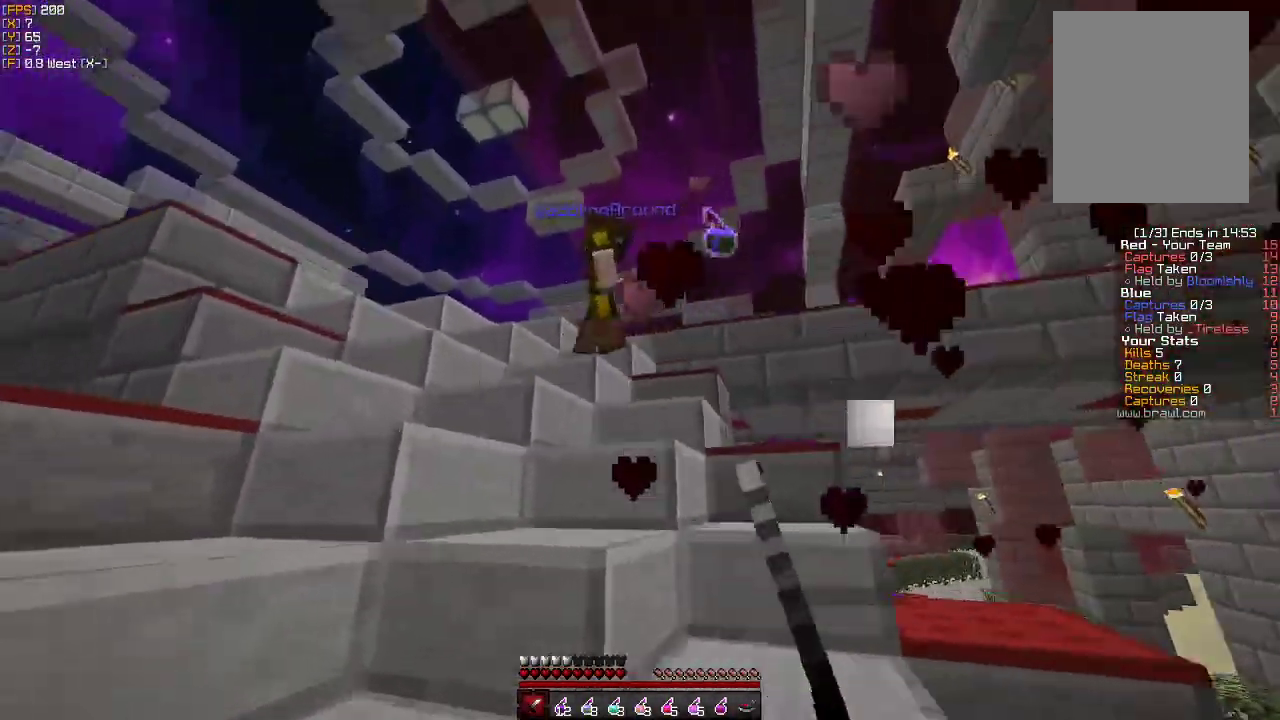
{"keys": ["w"], "mouse": [], "events": [[17, "a", "up"], [50, "mouse_left", "down"], [133, "mouse_left", "up"], [217, "a", "down"], [217, "mouse_left", "down"], [317, "mouse_left", "up"], [367, "a", "up"], [383, "mouse_left", "down"], [467, "mouse_left", "up"]]}
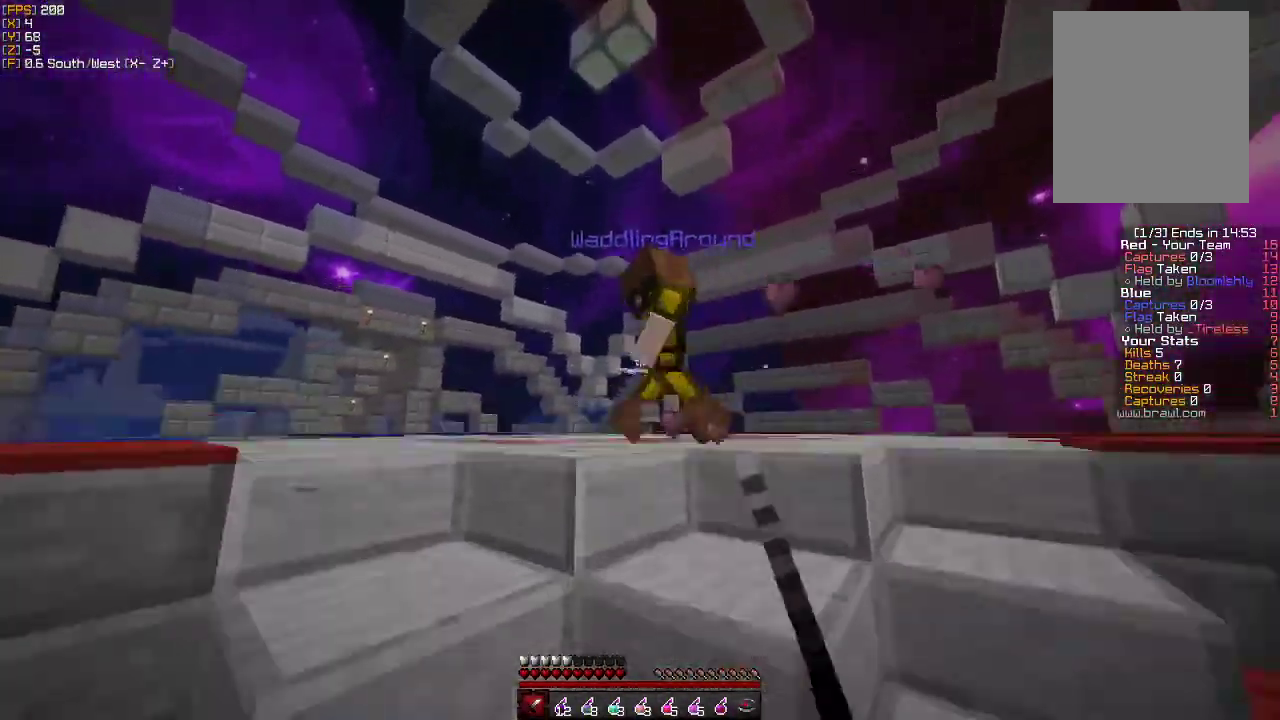
{"keys": ["a", "w"], "mouse": [], "events": [[33, "a", "down"], [33, "mouse_left", "down"], [50, "a", "up"], [117, "a", "down"], [117, "mouse_left", "up"], [183, "mouse_left", "down"], [283, "mouse_left", "up"], [350, "mouse_left", "down"], [450, "mouse_left", "up"]]}
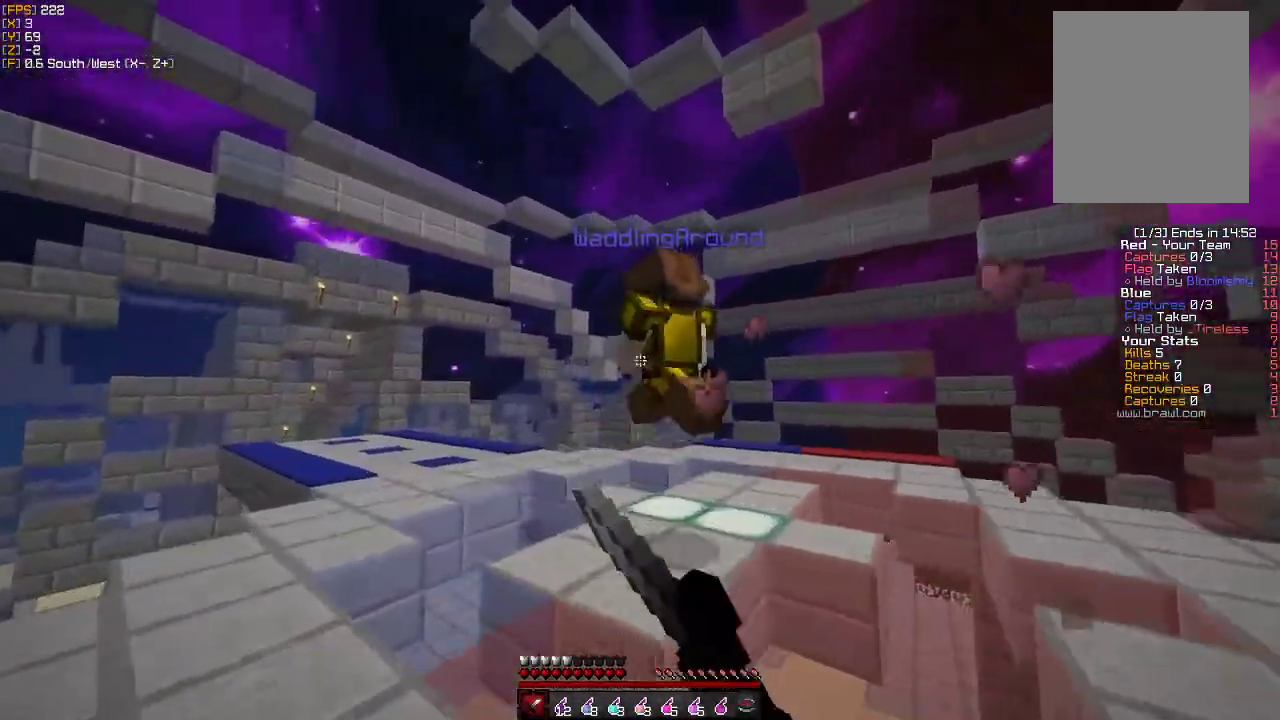
{"keys": ["a", "w"], "mouse": [], "events": [[33, "mouse_left", "down"], [133, "mouse_left", "up"], [200, "mouse_left", "down"], [283, "mouse_left", "up"], [350, "mouse_left", "down"], [450, "mouse_left", "up"]]}
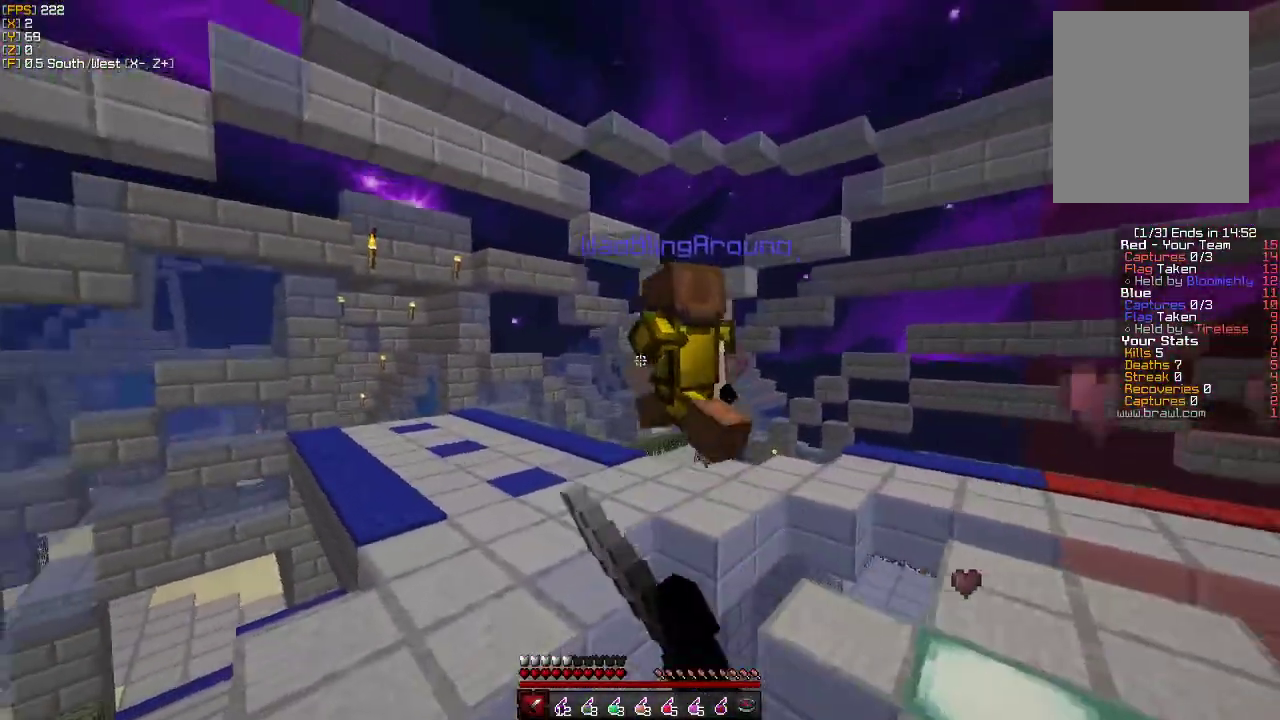
{"keys": ["a", "w"], "mouse": [], "events": [[17, "mouse_left", "down"], [133, "mouse_left", "up"], [183, "mouse_left", "down"], [300, "mouse_left", "up"], [367, "mouse_left", "down"], [483, "mouse_left", "up"]]}
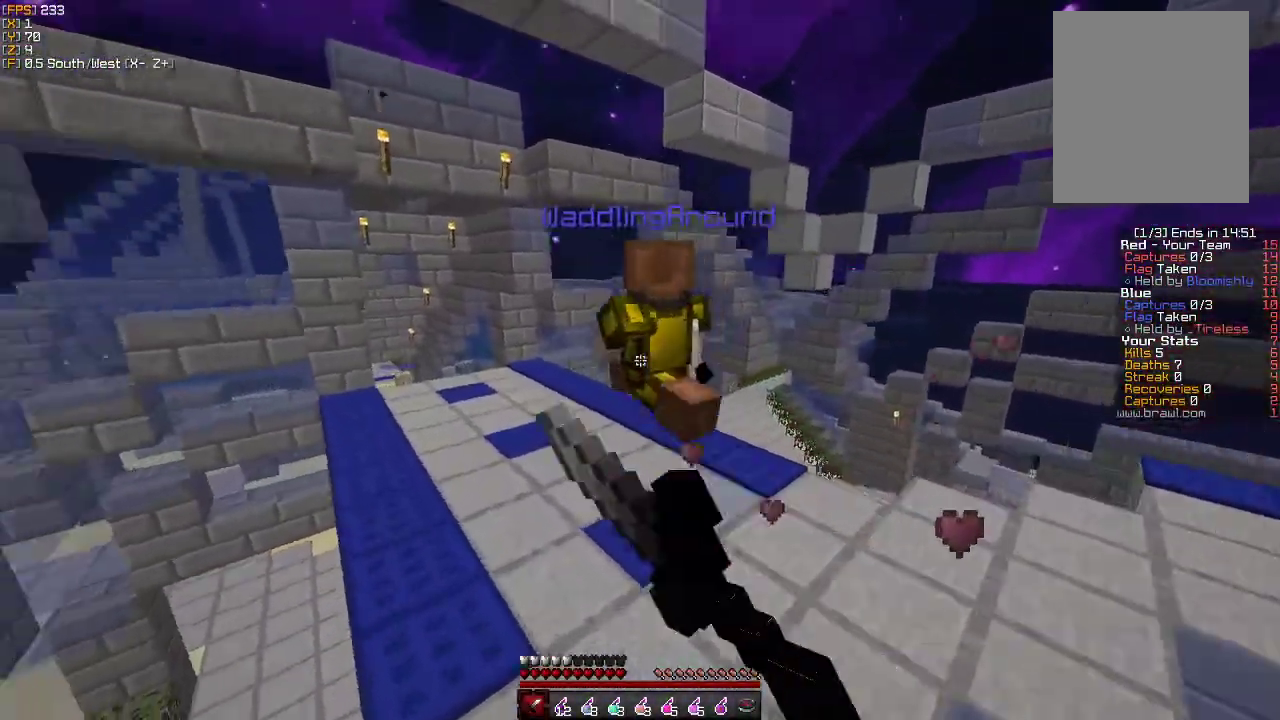
{"keys": ["a", "w"], "mouse": [], "events": [[50, "mouse_left", "down"], [167, "mouse_left", "up"], [217, "mouse_left", "down"], [333, "mouse_left", "up"], [383, "mouse_left", "down"], [417, "a", "up"], [467, "a", "down"], [500, "mouse_left", "up"]]}
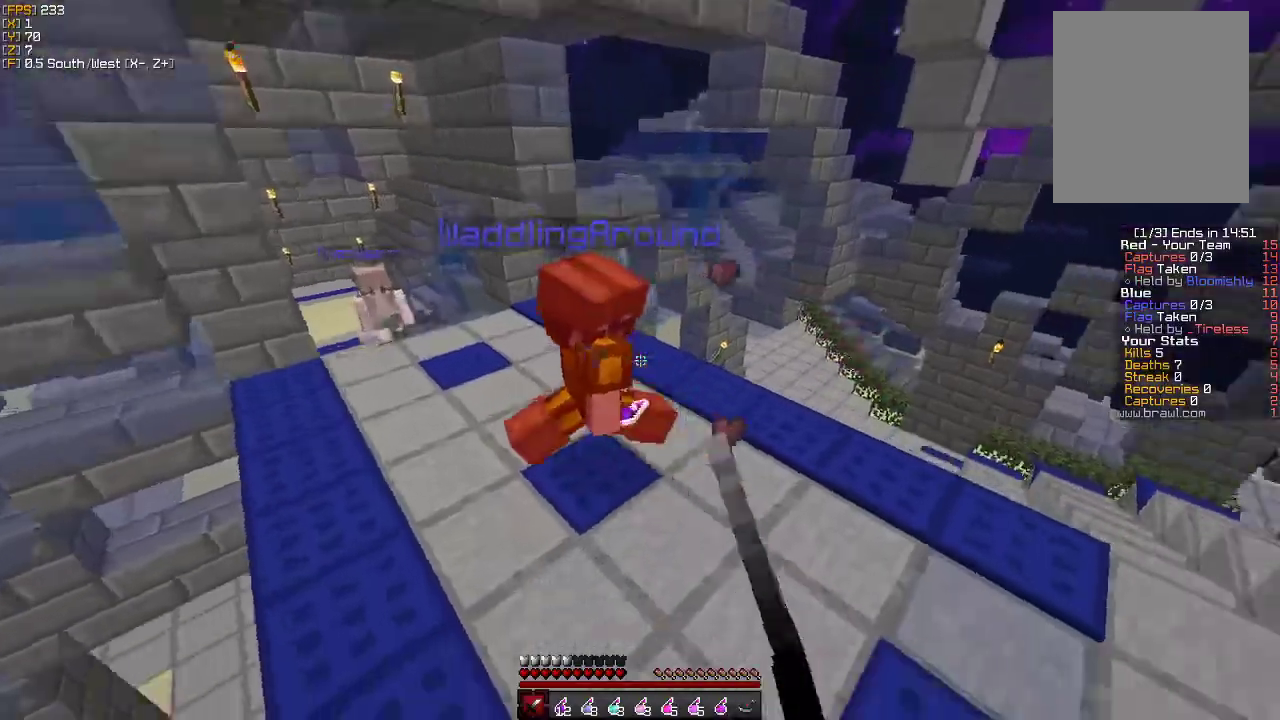
{"keys": ["a", "w"], "mouse": ["right"], "events": [[67, "mouse_left", "down"], [167, "mouse_left", "up"], [200, "mouse_left", "down"], [333, "mouse_left", "up"], [383, "mouse_left", "down"], [500, "mouse_left", "up"], [500, "mouse_right", "down"]]}
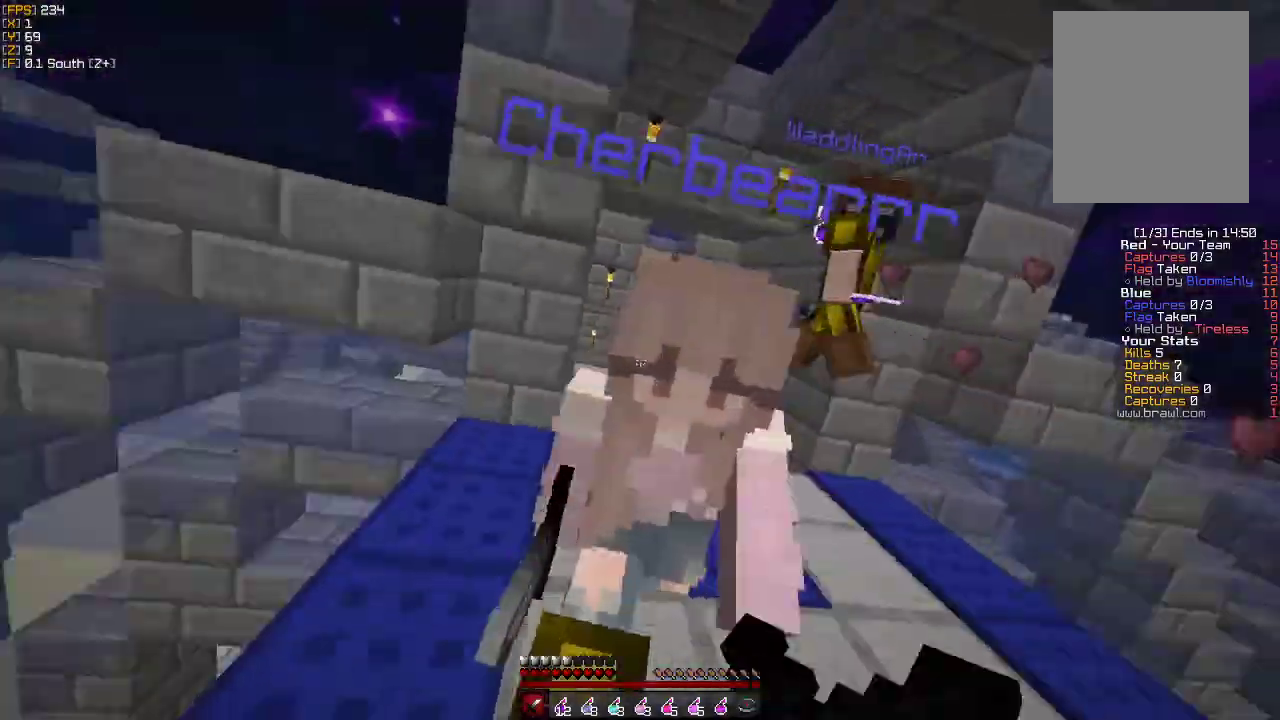
{"keys": ["d", "w"], "mouse": ["left"], "events": [[33, "mouse_left", "down"], [100, "a", "up"], [117, "d", "down"], [267, "mouse_left", "up"], [267, "mouse_right", "up"], [283, "d", "up"], [317, "mouse_left", "down"], [333, "mouse_right", "down"], [433, "d", "down"], [433, "mouse_left", "up"], [433, "mouse_right", "up"], [483, "mouse_left", "down"]]}
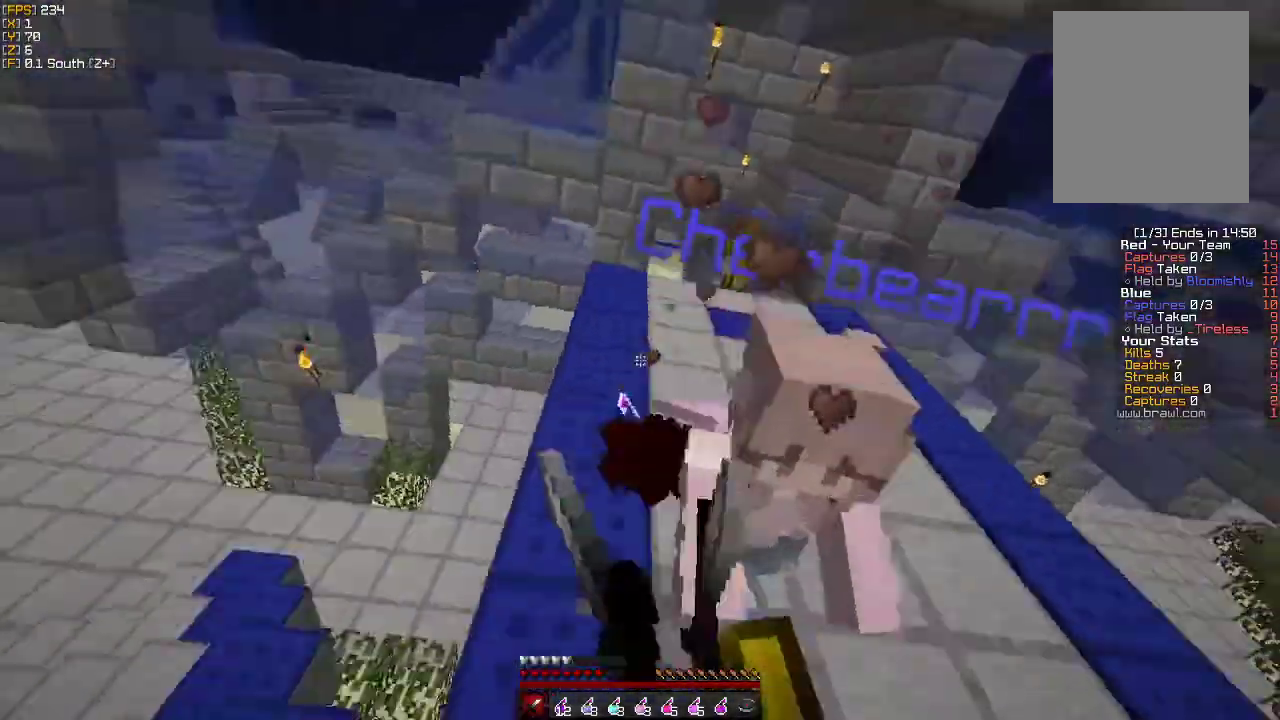
{"keys": ["d", "w"], "mouse": [], "events": [[17, "mouse_right", "down"], [50, "d", "up"], [83, "d", "down"], [100, "mouse_left", "up"], [100, "mouse_right", "up"], [167, "mouse_left", "down"], [167, "mouse_right", "down"], [283, "d", "up"], [283, "mouse_left", "up"], [283, "mouse_right", "up"], [333, "mouse_left", "down"], [350, "mouse_right", "down"], [383, "d", "down"], [450, "mouse_left", "up"], [450, "mouse_right", "up"]]}
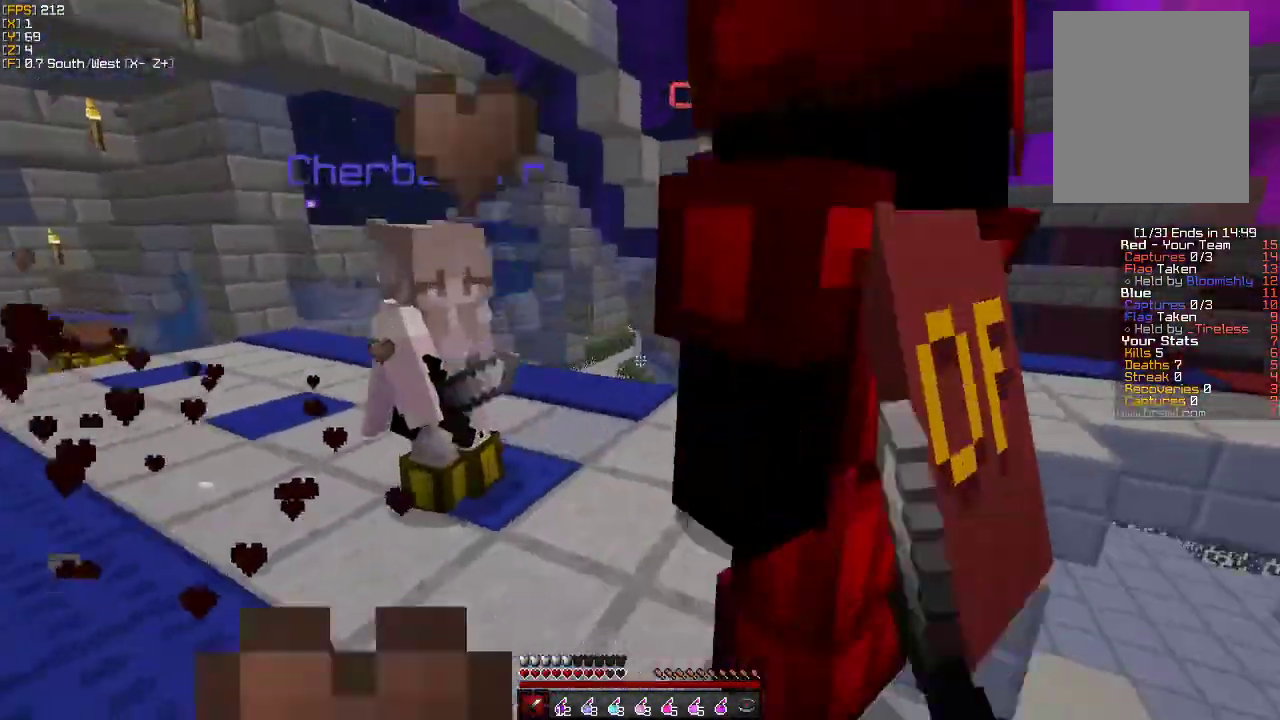
{"keys": ["w"], "mouse": [], "events": [[17, "mouse_left", "down"], [33, "d", "up"], [33, "mouse_right", "down"], [167, "mouse_right", "up"], [283, "mouse_left", "up"], [367, "mouse_left", "down"], [383, "mouse_right", "down"], [433, "mouse_right", "up"], [467, "mouse_left", "up"]]}
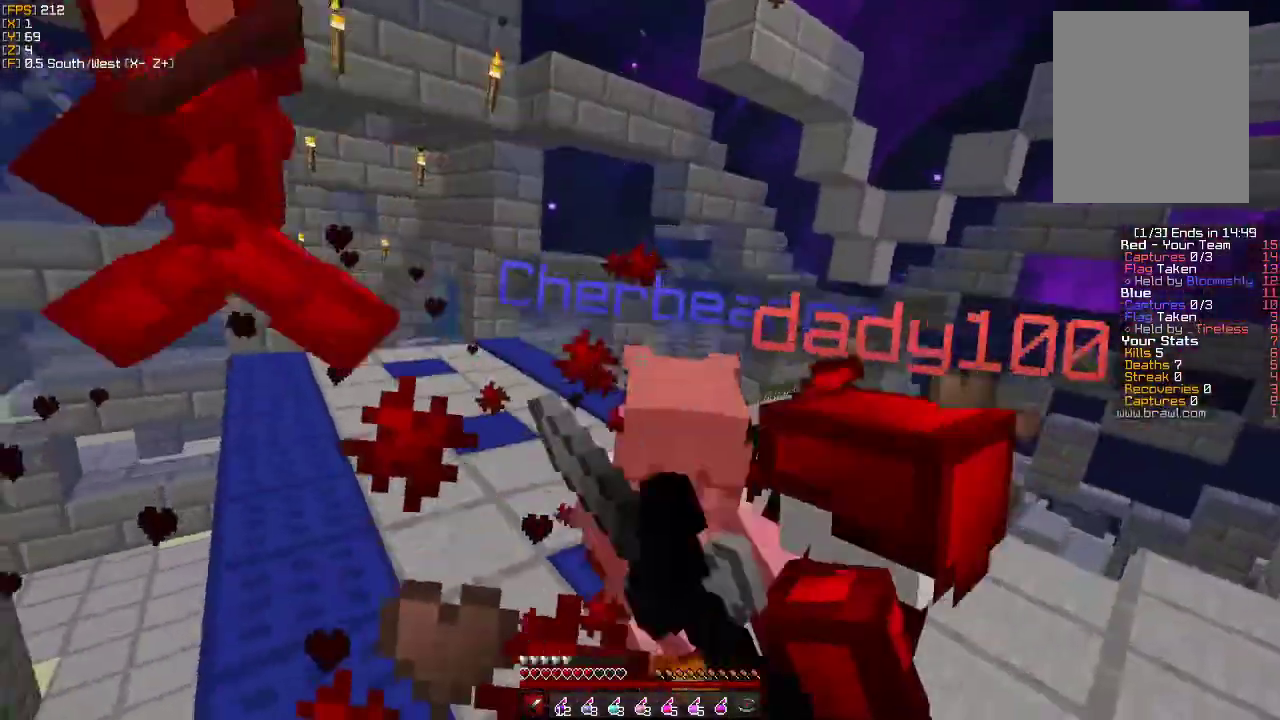
{"keys": ["w"], "mouse": [], "events": [[33, "mouse_left", "down"], [150, "mouse_left", "up"], [200, "mouse_left", "down"], [317, "mouse_left", "up"], [383, "mouse_left", "down"], [500, "mouse_left", "up"]]}
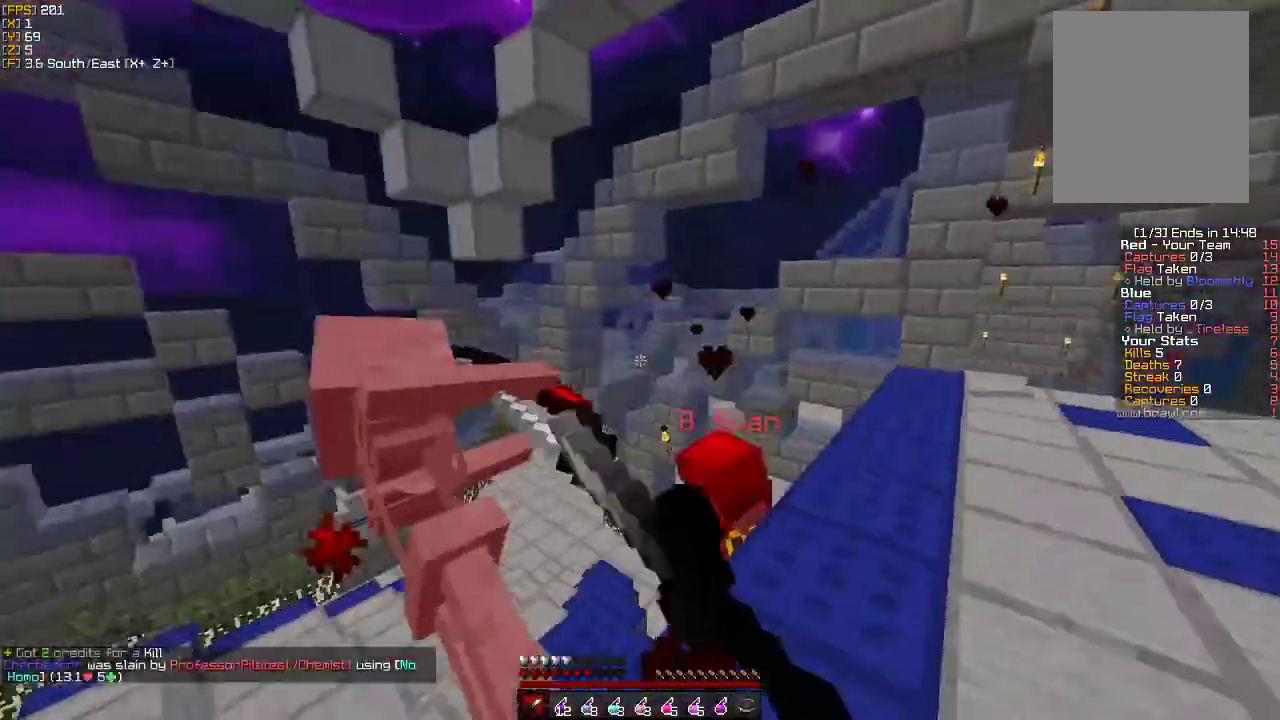
{"keys": ["w"], "mouse": [], "events": [[67, "mouse_left", "down"], [150, "mouse_left", "up"]]}
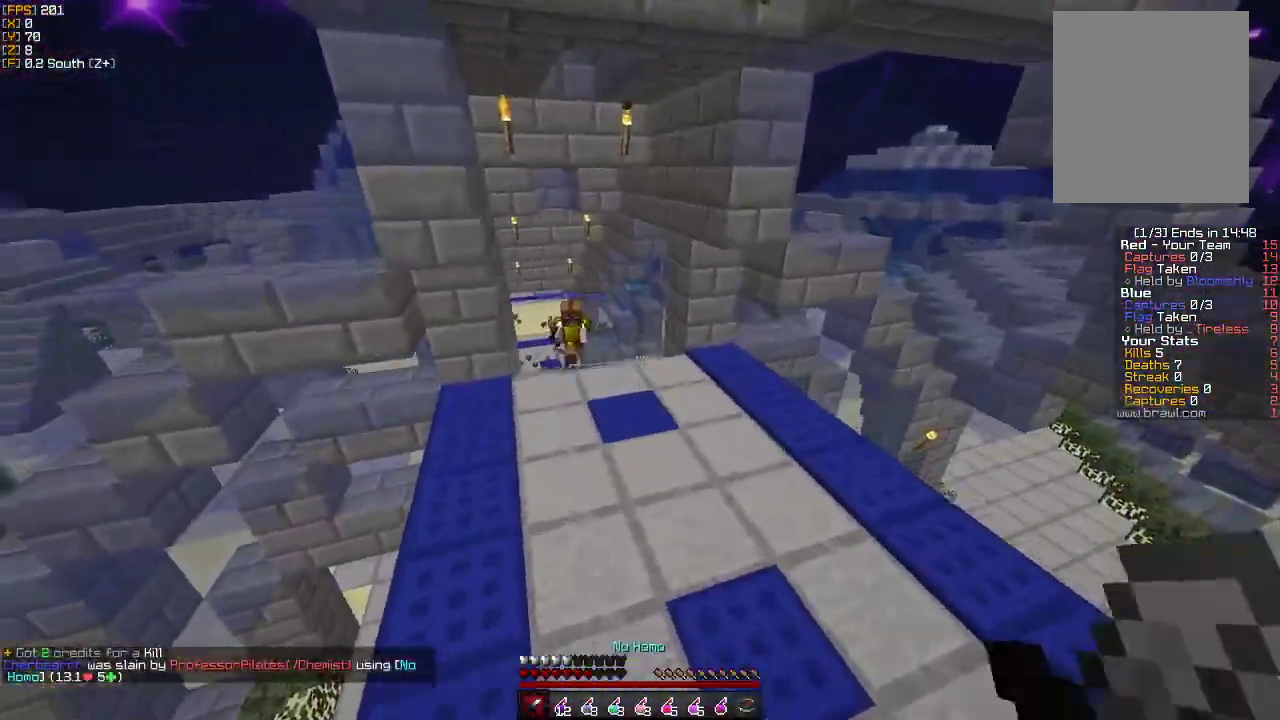
{"keys": ["w"], "mouse": ["left"], "events": [[217, "mouse_right", "down"], [317, "mouse_right", "up"], [400, "mouse_left", "down"]]}
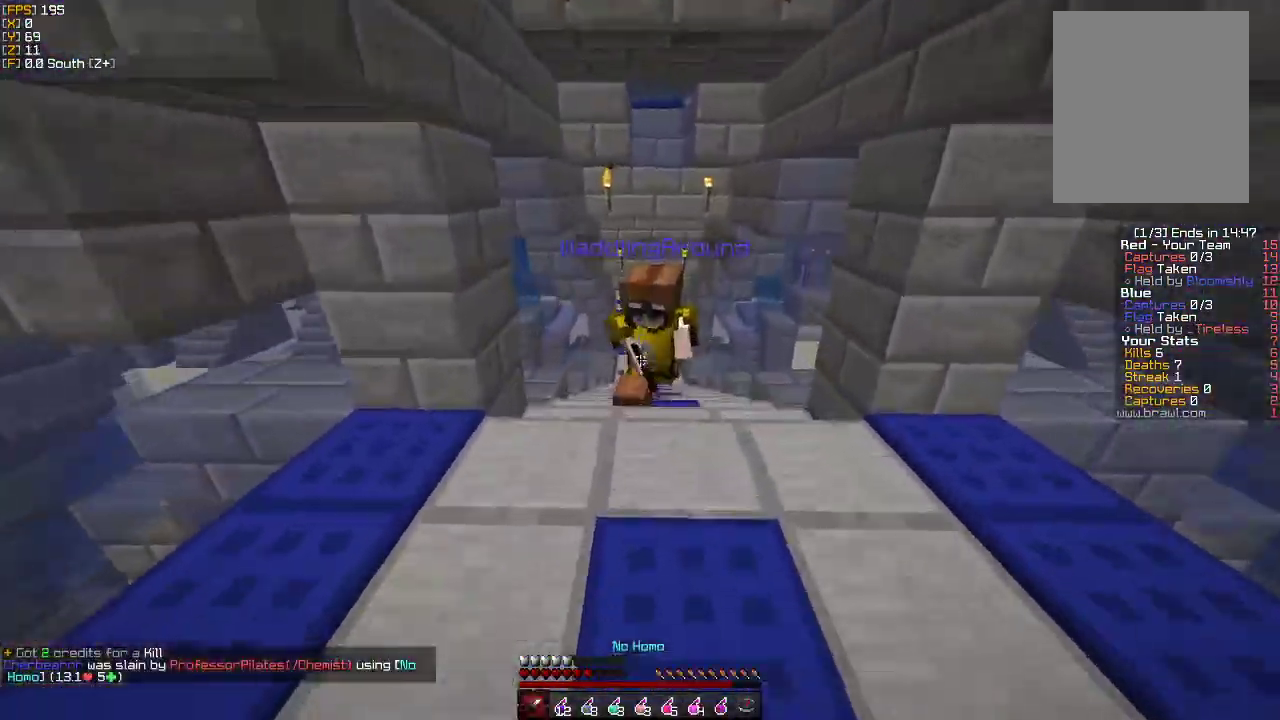
{"keys": ["a", "w"], "mouse": ["left"], "events": [[17, "mouse_left", "up"], [67, "mouse_left", "down"], [83, "a", "down"], [183, "mouse_left", "up"], [250, "mouse_left", "down"], [283, "w", "up"], [367, "mouse_left", "up"], [433, "mouse_left", "down"], [467, "w", "down"]]}
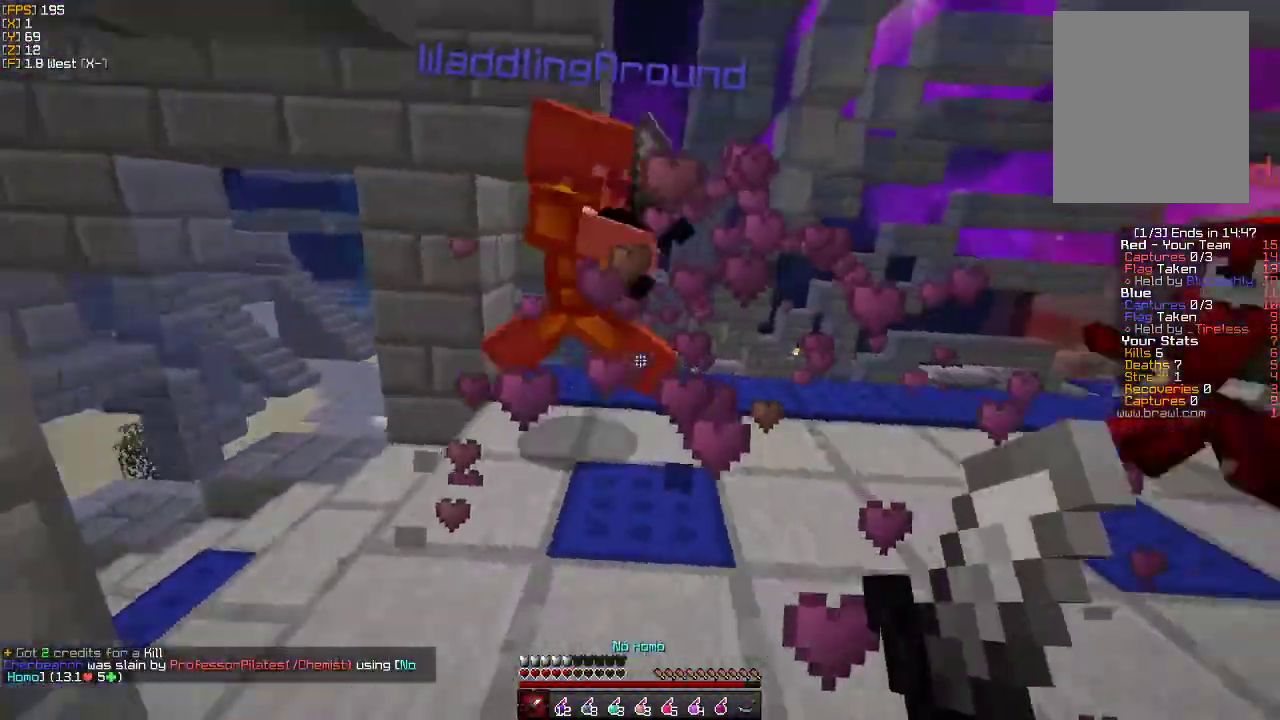
{"keys": ["d", "w"], "mouse": ["left"], "events": [[17, "a", "up"], [33, "mouse_left", "up"], [100, "mouse_left", "down"], [183, "d", "down"], [200, "mouse_left", "up"], [250, "mouse_left", "down"], [367, "mouse_left", "up"], [433, "mouse_left", "down"]]}
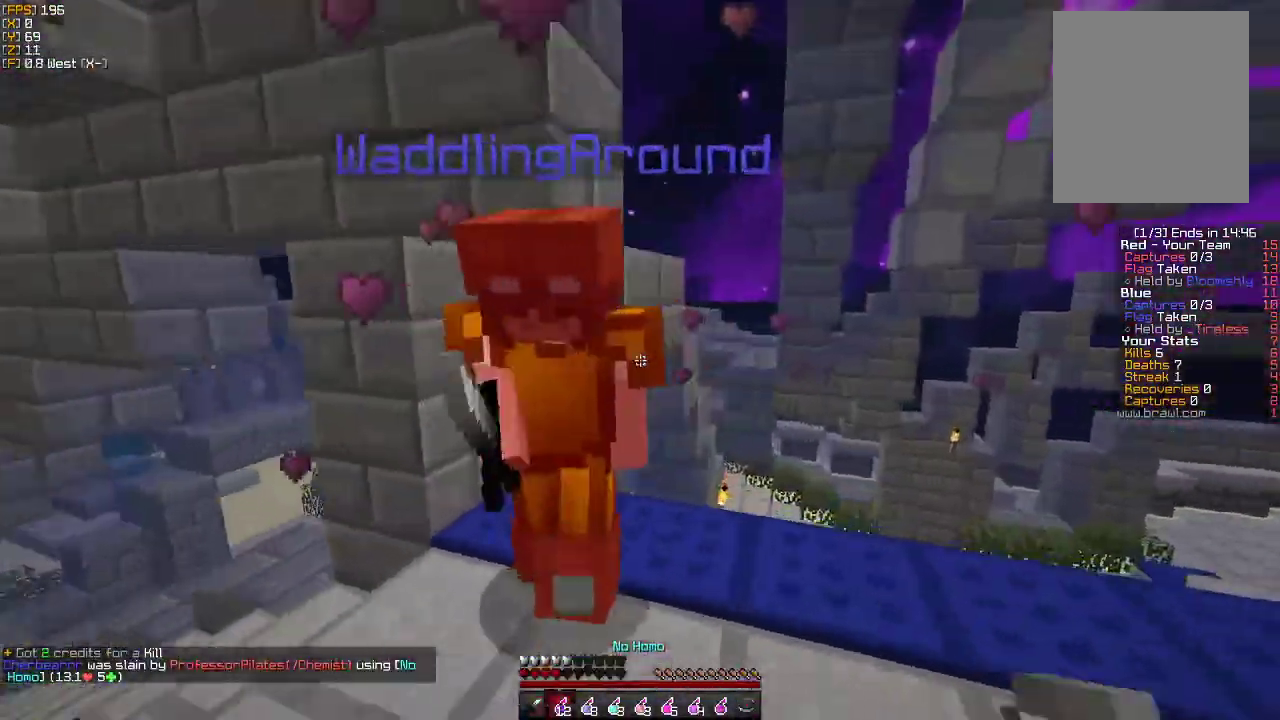
{"keys": ["a", "w"], "mouse": ["left"], "events": [[50, "mouse_left", "up"], [67, "d", "up"], [67, "mouse_right", "down"], [217, "mouse_right", "up"], [233, "mouse_left", "down"], [400, "mouse_left", "up"], [433, "mouse_left", "down"], [450, "a", "down"]]}
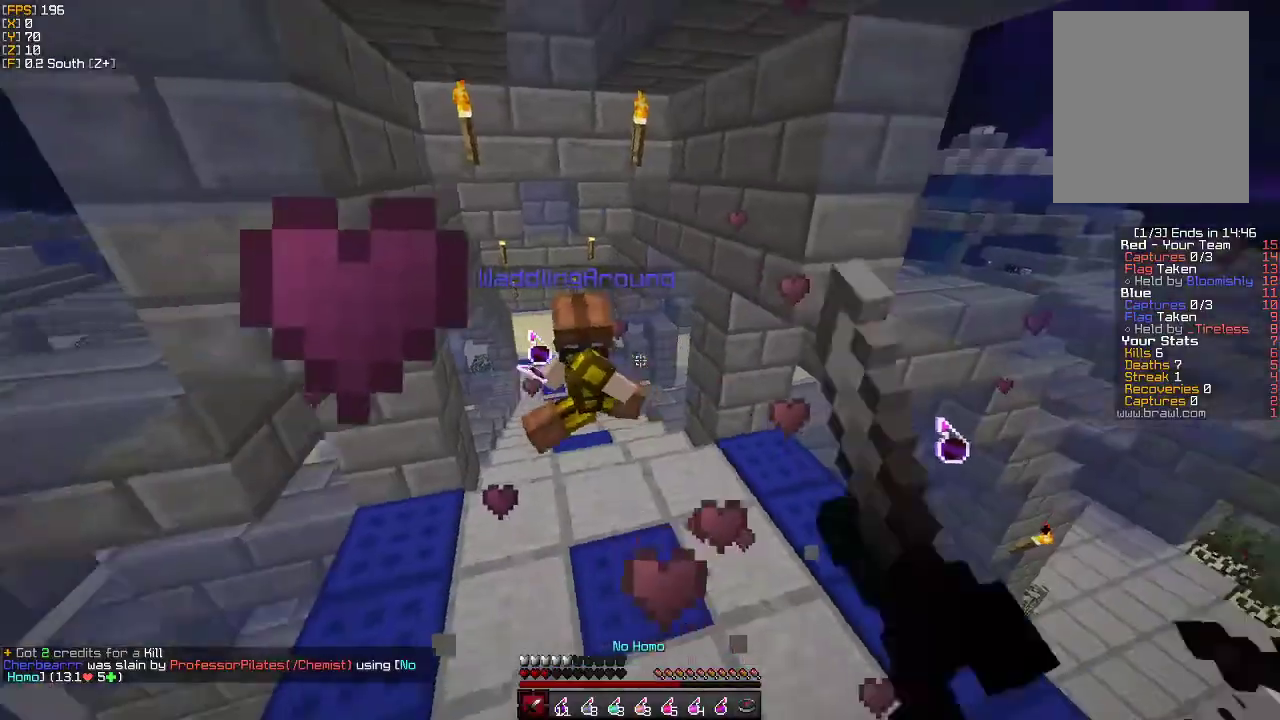
{"keys": ["d", "w"], "mouse": ["left"], "events": [[50, "mouse_left", "up"], [117, "mouse_left", "down"], [200, "a", "up"], [200, "d", "down"], [233, "mouse_left", "up"], [300, "mouse_left", "down"], [433, "mouse_left", "up"], [467, "mouse_left", "down"]]}
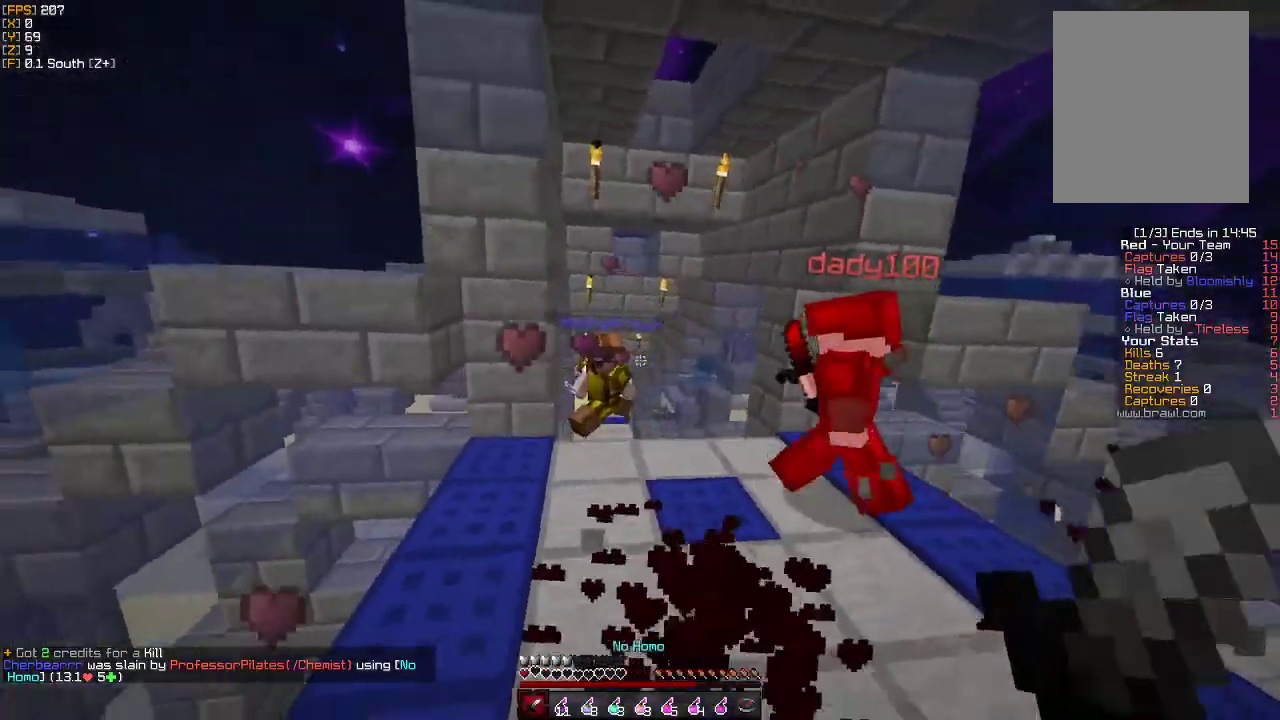
{"keys": ["w"], "mouse": ["right"], "events": [[83, "mouse_left", "up"], [150, "mouse_left", "down"], [217, "d", "up"], [267, "mouse_left", "up"], [417, "mouse_right", "down"]]}
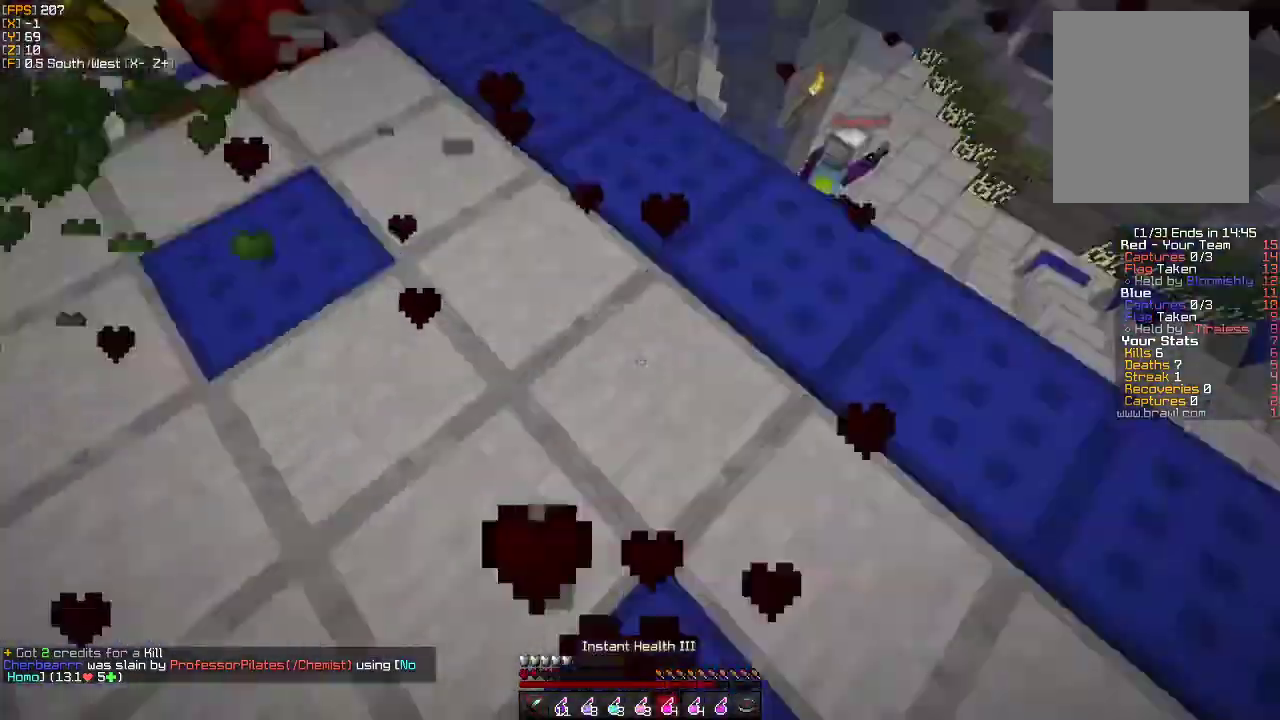
{"keys": ["w"], "mouse": [], "events": [[17, "mouse_right", "up"], [133, "mouse_left", "down"], [267, "mouse_left", "up"], [333, "mouse_left", "down"], [450, "mouse_left", "up"]]}
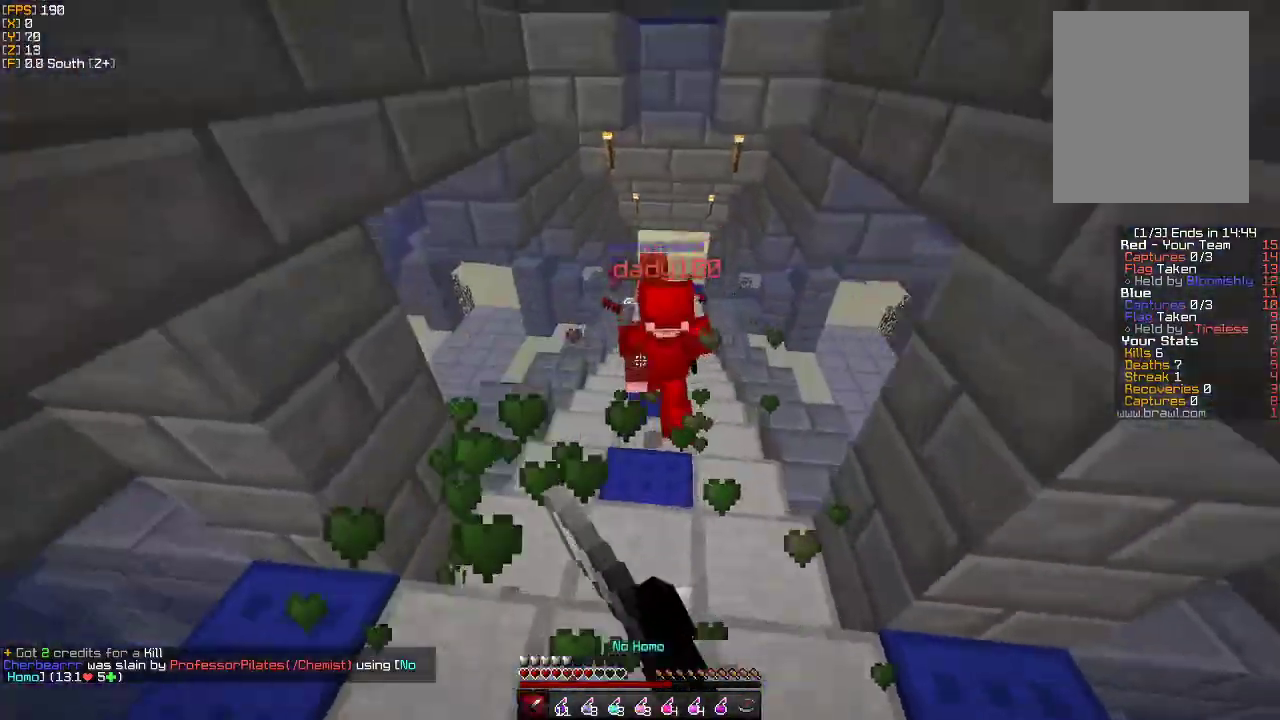
{"keys": ["w"], "mouse": [], "events": [[33, "mouse_left", "down"], [150, "mouse_left", "up"], [300, "mouse_left", "down"], [417, "mouse_left", "up"]]}
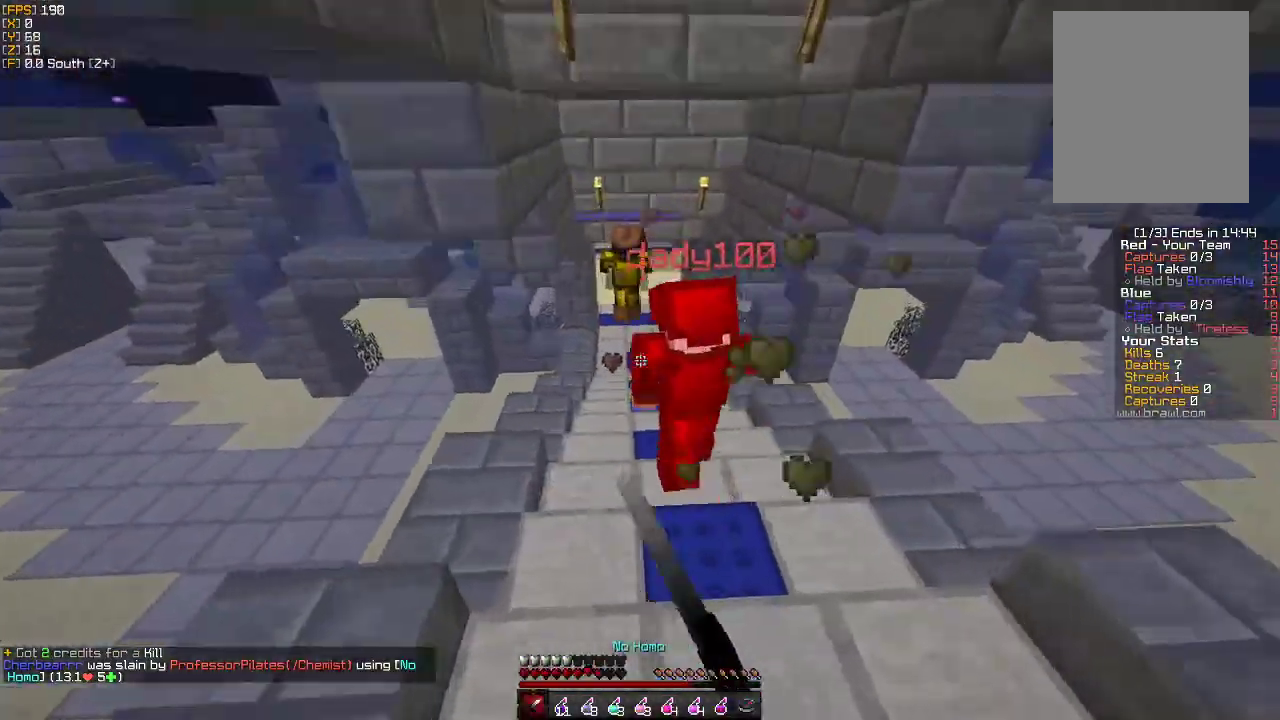
{"keys": ["w"], "mouse": [], "events": [[33, "mouse_left", "down"], [100, "mouse_left", "up"]]}
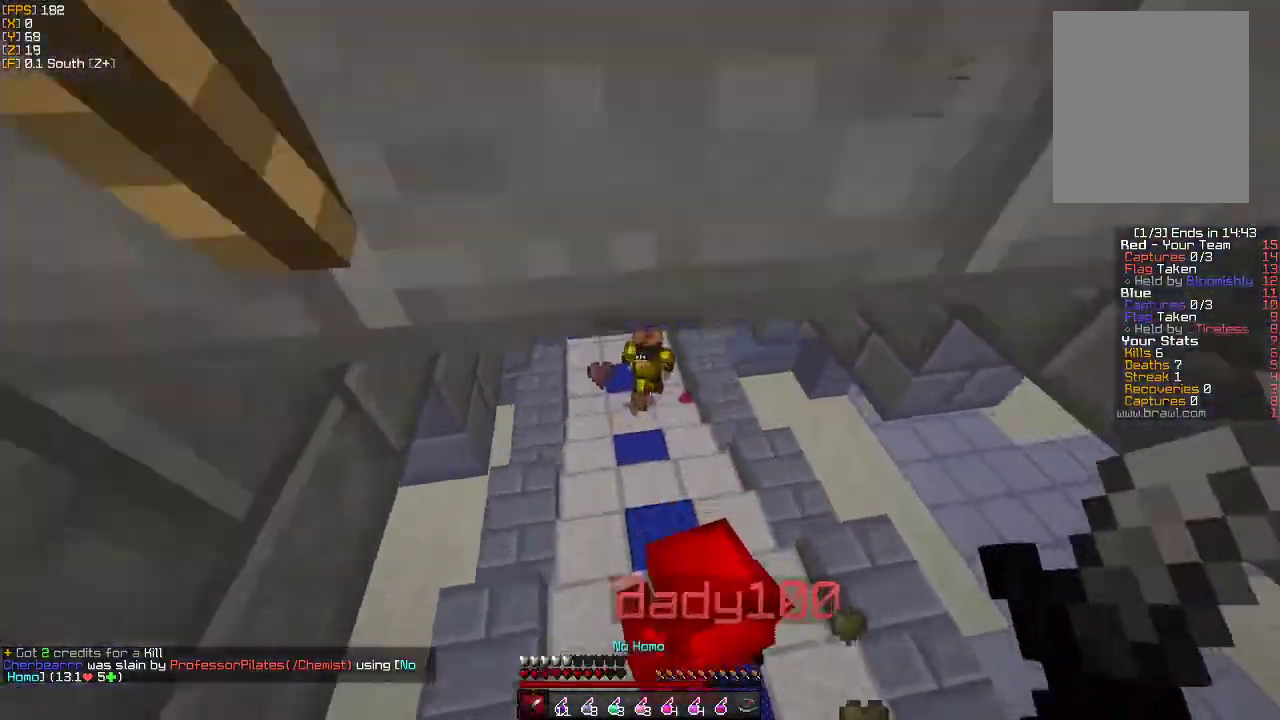
{"keys": ["w"], "mouse": [], "events": []}
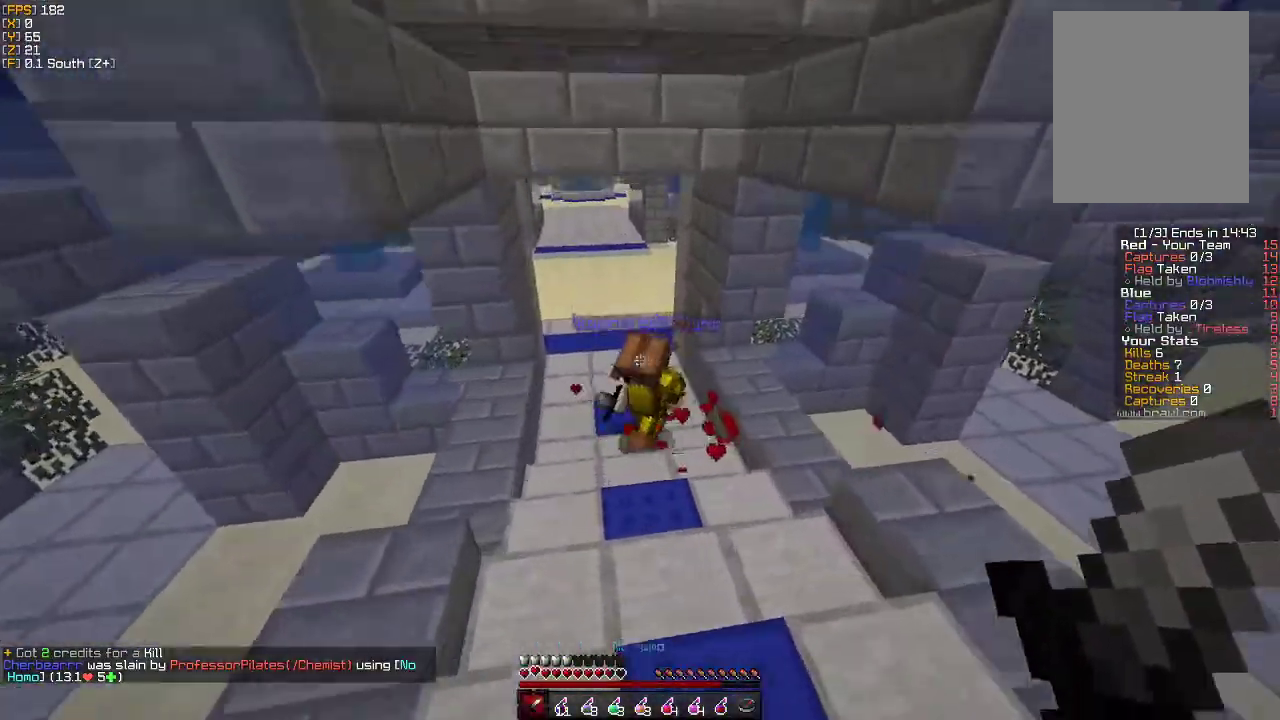
{"keys": ["d", "w"], "mouse": [], "events": [[133, "mouse_right", "down"], [183, "d", "down"], [200, "mouse_left", "down"], [233, "mouse_right", "up"], [317, "mouse_left", "up"], [367, "mouse_left", "down"], [483, "mouse_left", "up"]]}
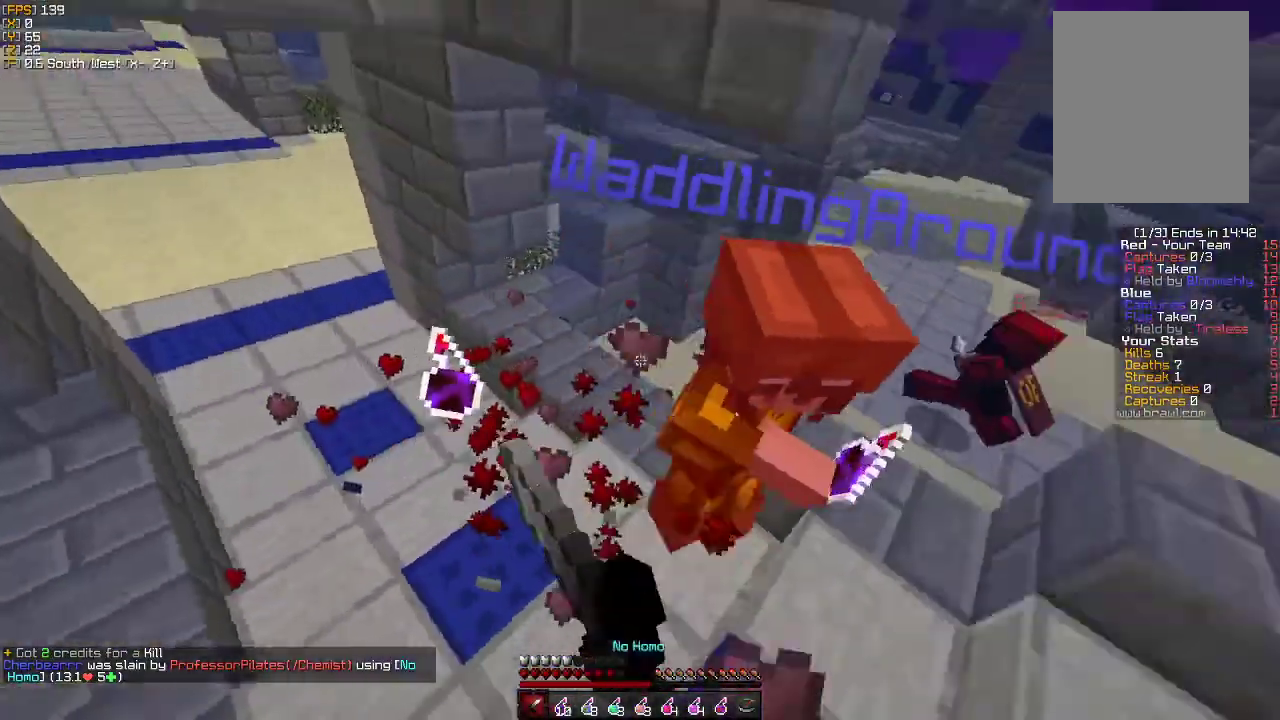
{"keys": ["a", "w"], "mouse": [], "events": [[50, "mouse_left", "down"], [67, "w", "up"], [83, "a", "down"], [83, "d", "up"], [150, "mouse_left", "up"], [233, "mouse_left", "down"], [267, "w", "down"], [317, "mouse_left", "up"], [383, "mouse_left", "down"], [483, "mouse_left", "up"]]}
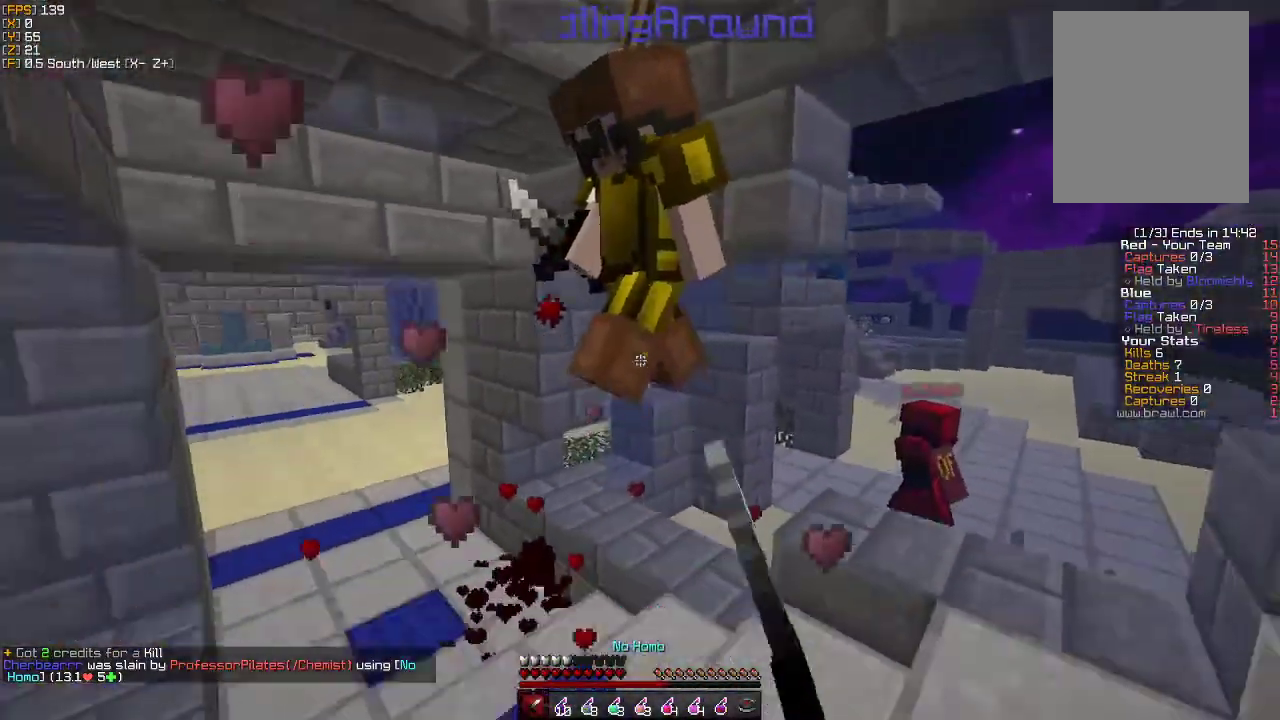
{"keys": ["a"], "mouse": [], "events": [[50, "mouse_left", "down"], [150, "mouse_left", "up"], [217, "mouse_left", "down"], [333, "mouse_left", "up"], [383, "mouse_left", "down"], [467, "w", "up"], [500, "mouse_left", "up"]]}
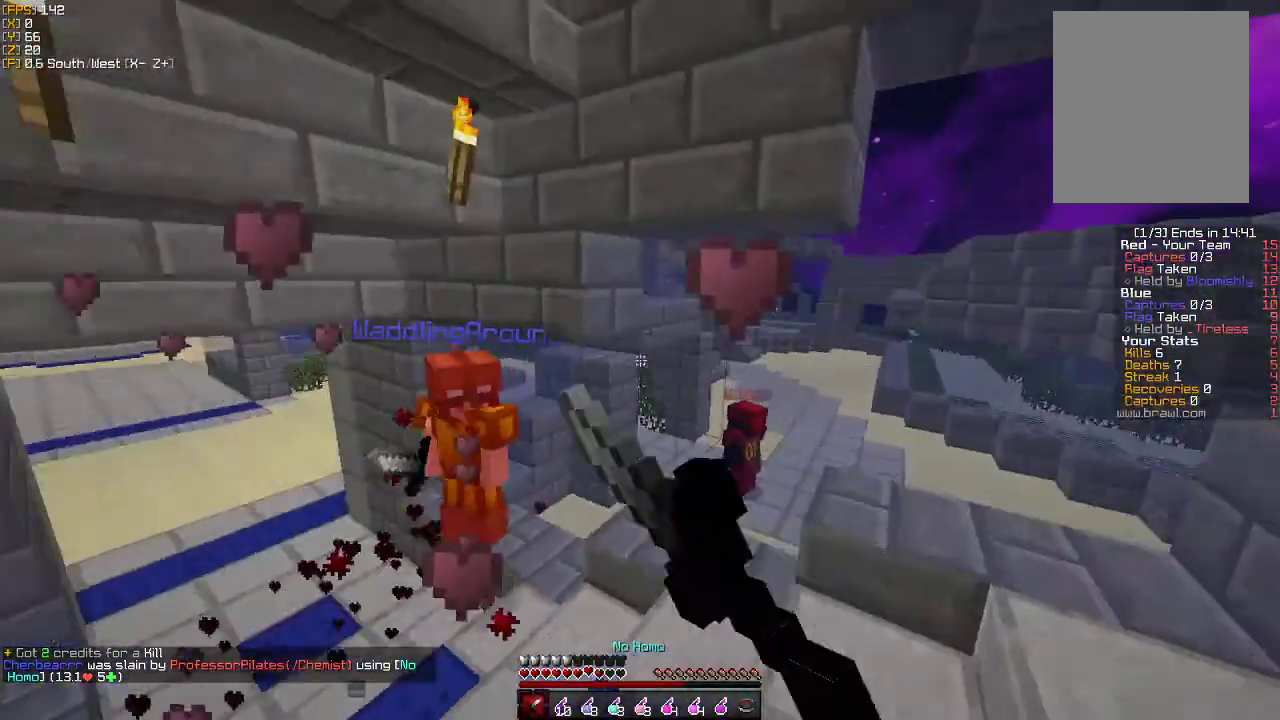
{"keys": ["a", "w"], "mouse": ["left"], "events": [[67, "mouse_left", "down"], [83, "w", "down"], [167, "mouse_left", "up"], [217, "mouse_left", "down"], [333, "mouse_left", "up"], [417, "mouse_left", "down"]]}
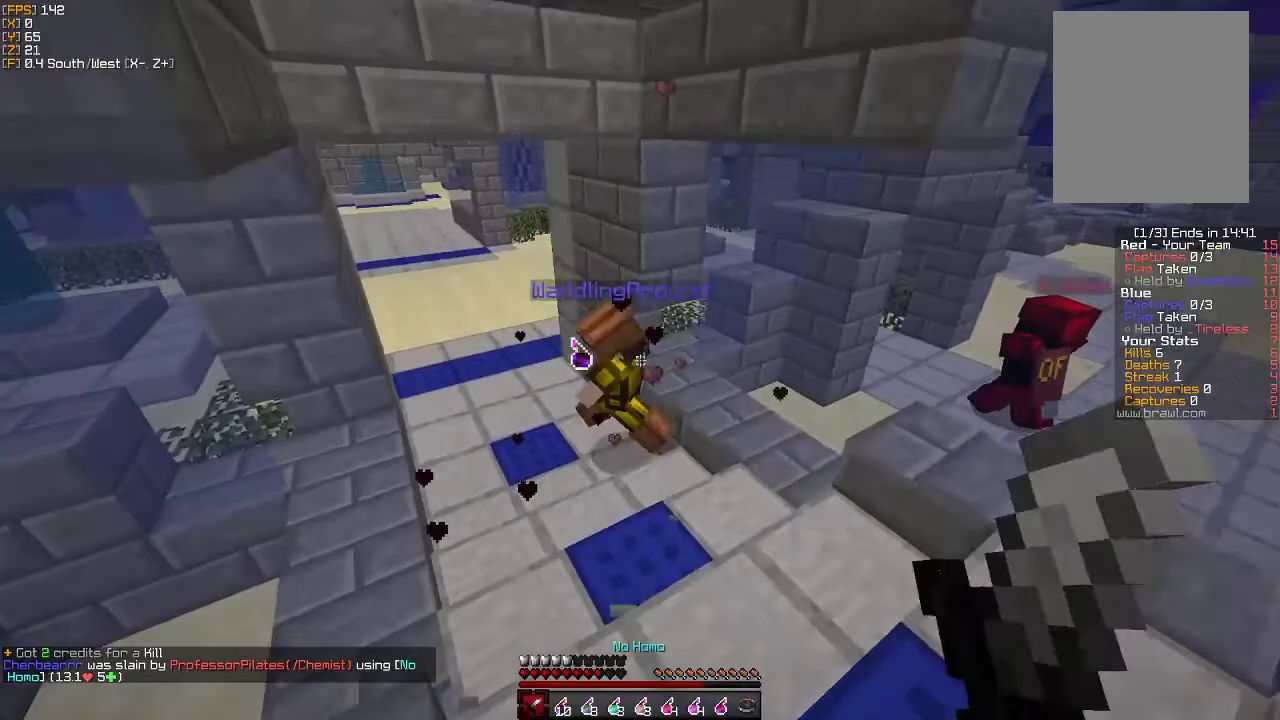
{"keys": ["w"], "mouse": ["left"], "events": [[17, "mouse_left", "up"], [83, "mouse_left", "down"], [183, "mouse_left", "up"], [233, "mouse_left", "down"], [350, "mouse_left", "up"], [417, "mouse_left", "down"], [483, "a", "up"]]}
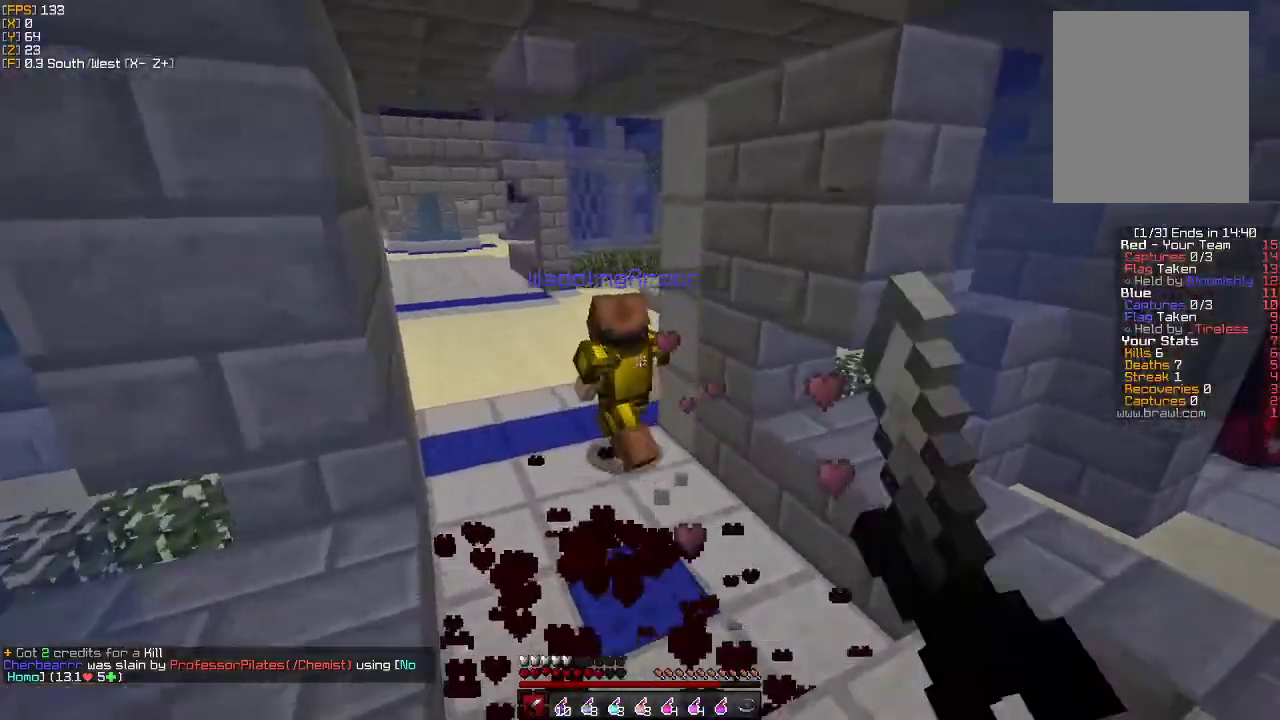
{"keys": ["w"], "mouse": ["left"], "events": [[33, "mouse_left", "up"], [117, "mouse_left", "down"], [233, "mouse_left", "up"], [300, "mouse_left", "down"], [400, "mouse_left", "up"], [467, "mouse_left", "down"]]}